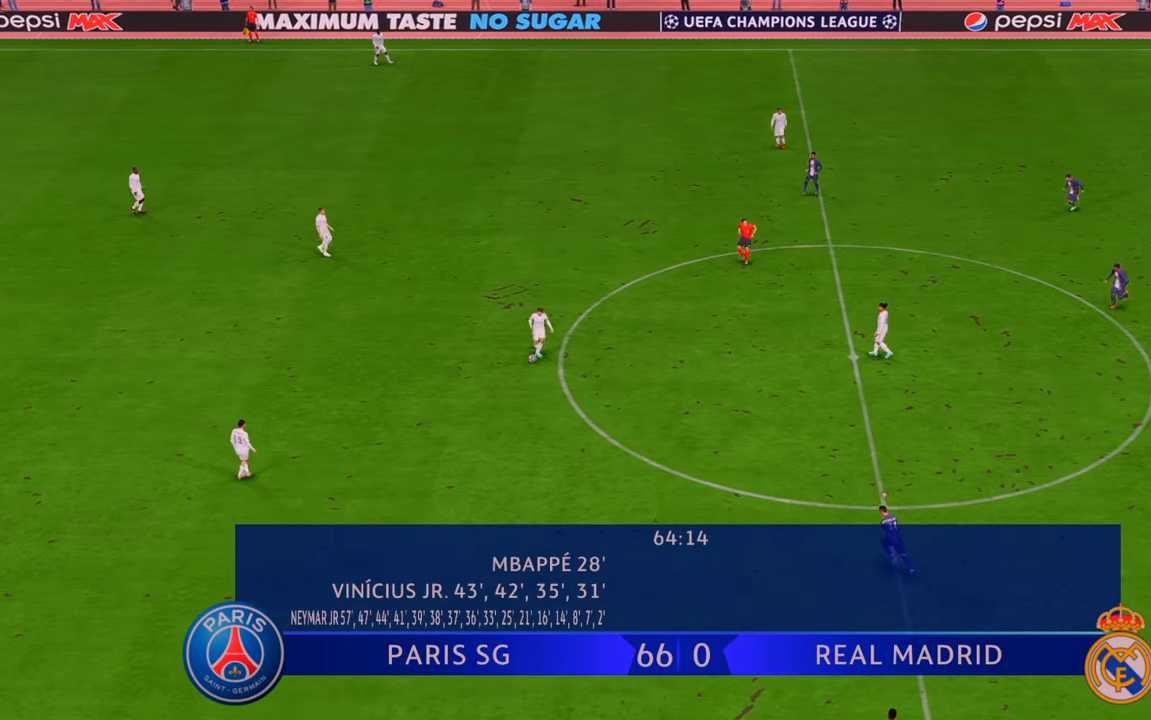
Gameplay with a controller (Xbox layout); each line is a JSON object with the inputs held at the frame after it. "events" lists button and stick changes between this image and that frame as [ms after this image, input, new state], when the widget could be followed in between. Not read: L3 R3.
{"buttons": ["R2"], "left_stick": "up-left", "right_stick": "center", "events": [[117, "L1", "down"], [283, "L1", "up"]]}
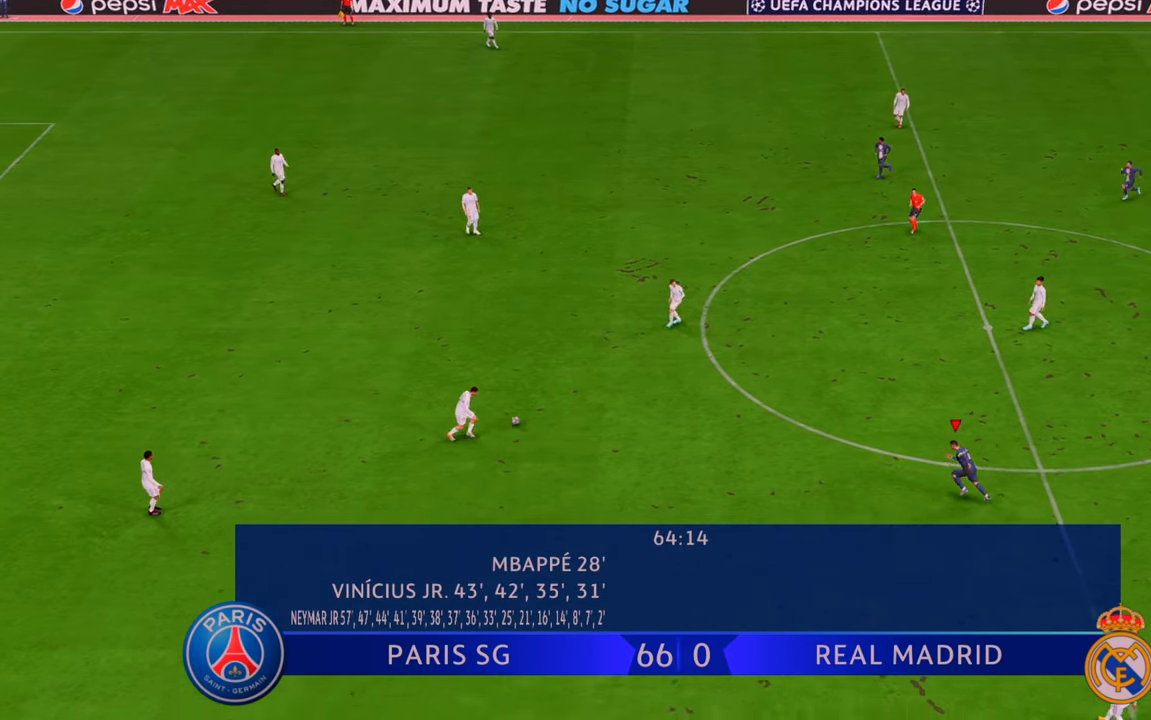
{"buttons": ["R2"], "left_stick": "up-right", "right_stick": "center", "events": [[283, "left_stick", "up-right"]]}
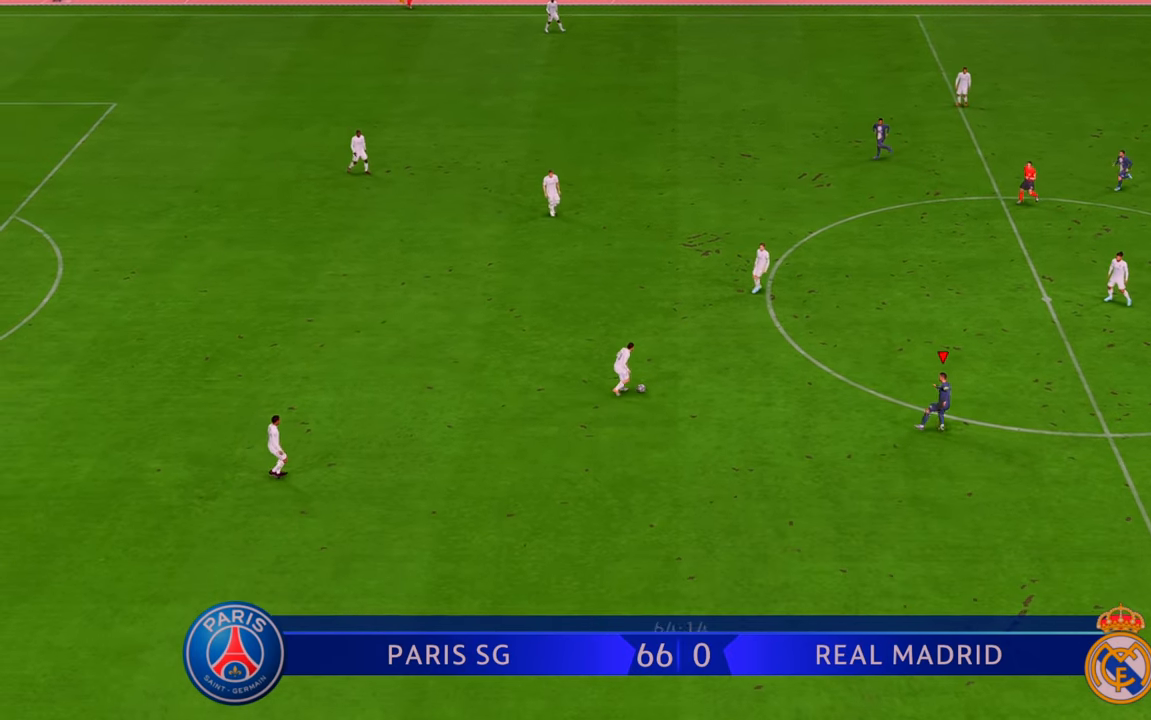
{"buttons": ["R2"], "left_stick": "up-left", "right_stick": "center", "events": [[117, "left_stick", "up-left"]]}
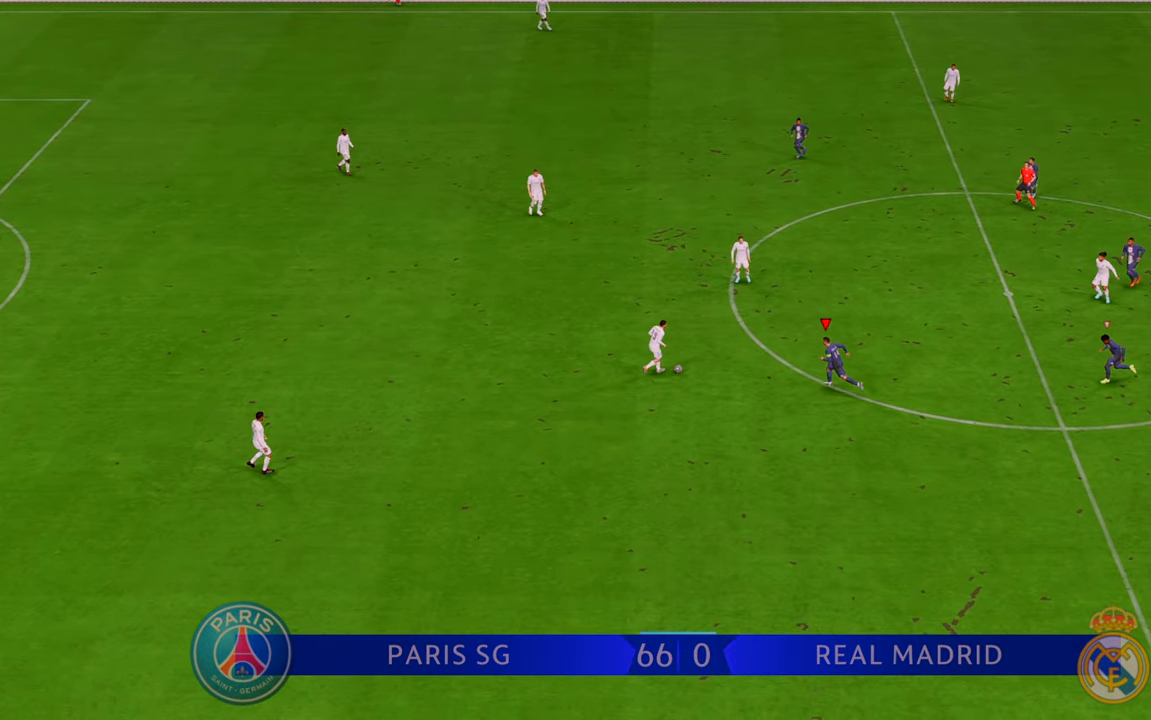
{"buttons": ["R2"], "left_stick": "up-left", "right_stick": "center", "events": [[217, "B", "down"], [350, "B", "up"]]}
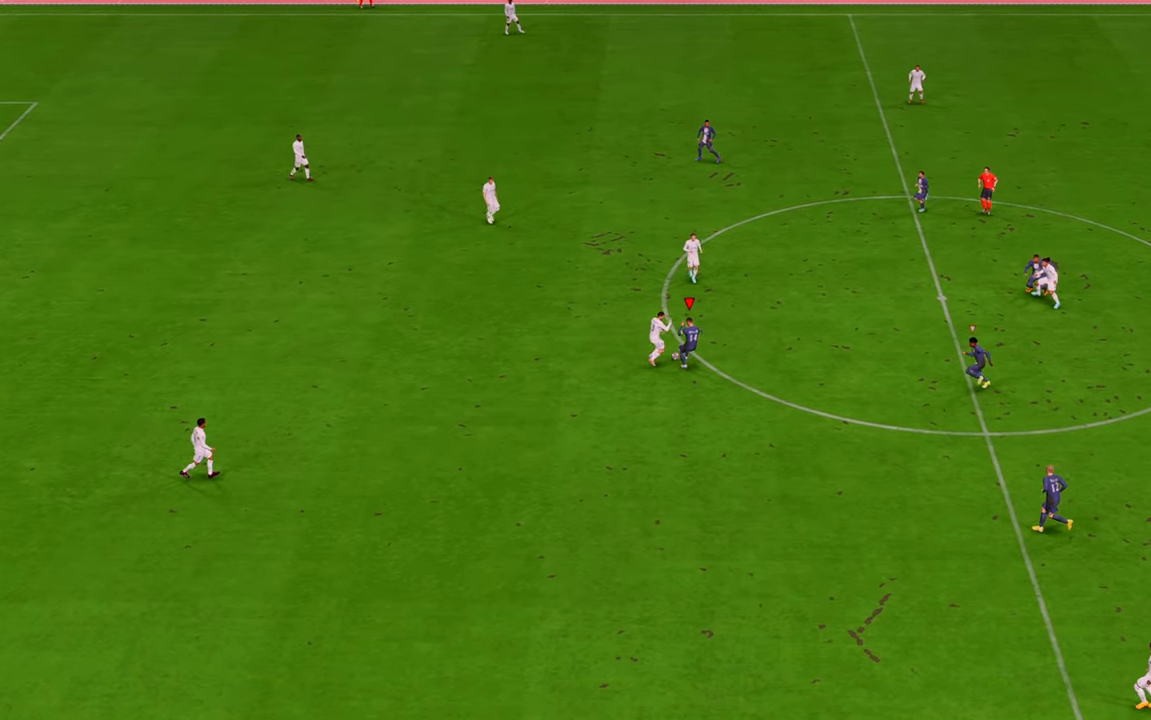
{"buttons": ["R2"], "left_stick": "up-left", "right_stick": "center", "events": []}
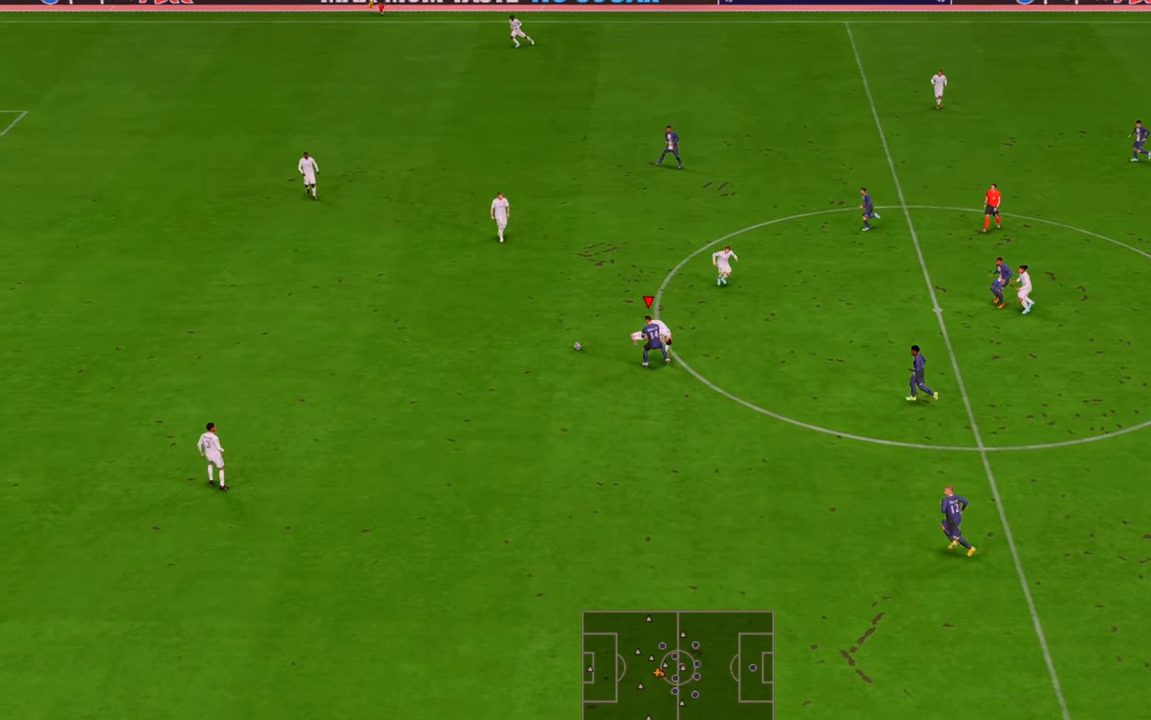
{"buttons": ["R2"], "left_stick": "up-left", "right_stick": "center", "events": []}
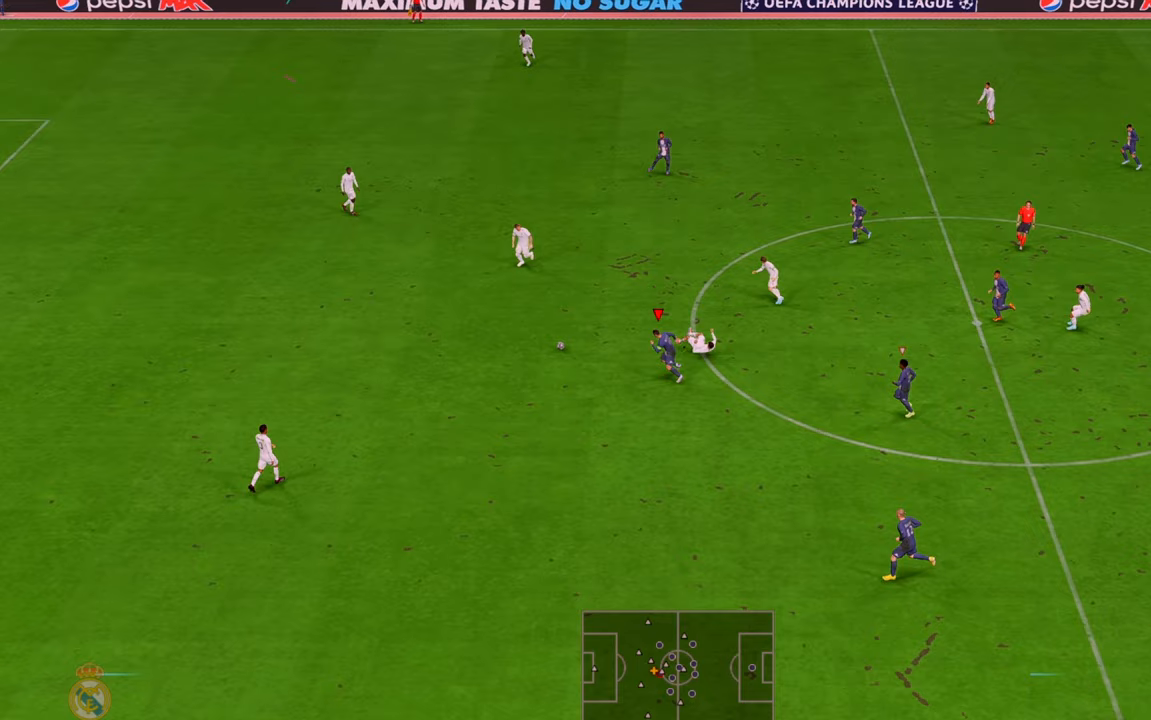
{"buttons": ["R2"], "left_stick": "up-left", "right_stick": "center", "events": []}
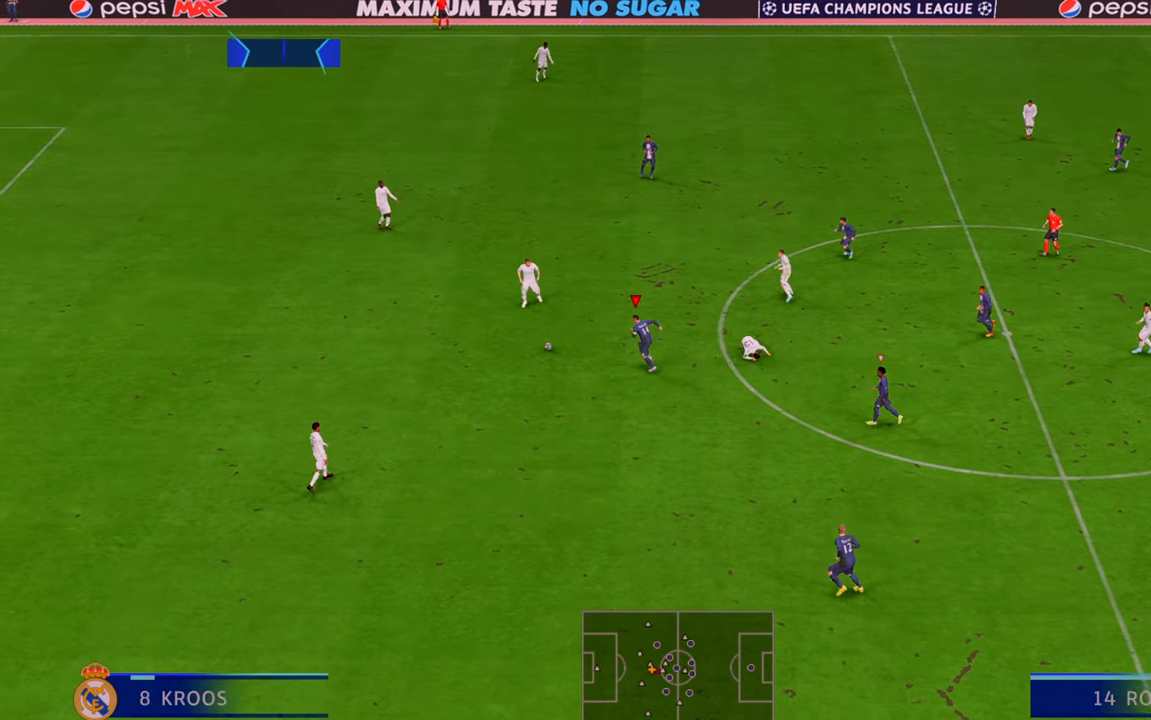
{"buttons": ["R2"], "left_stick": "left", "right_stick": "center", "events": [[67, "left_stick", "left"]]}
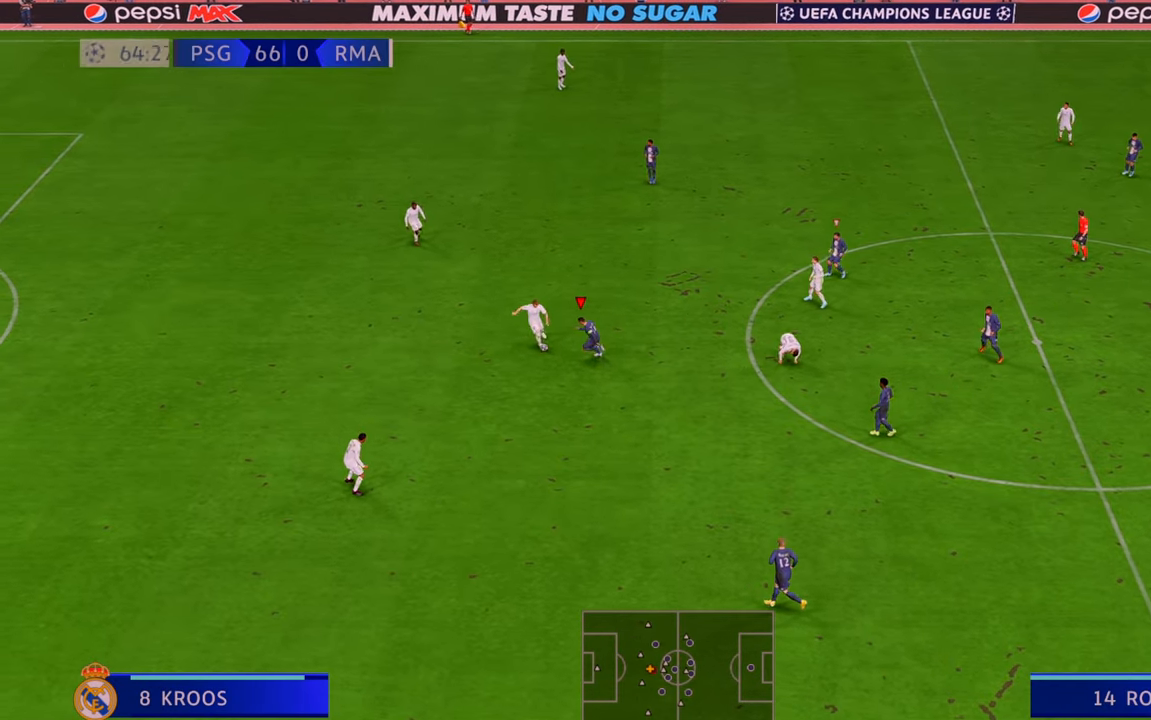
{"buttons": ["R2"], "left_stick": "right", "right_stick": "center", "events": [[67, "left_stick", "center"], [117, "left_stick", "up-right"], [350, "left_stick", "right"]]}
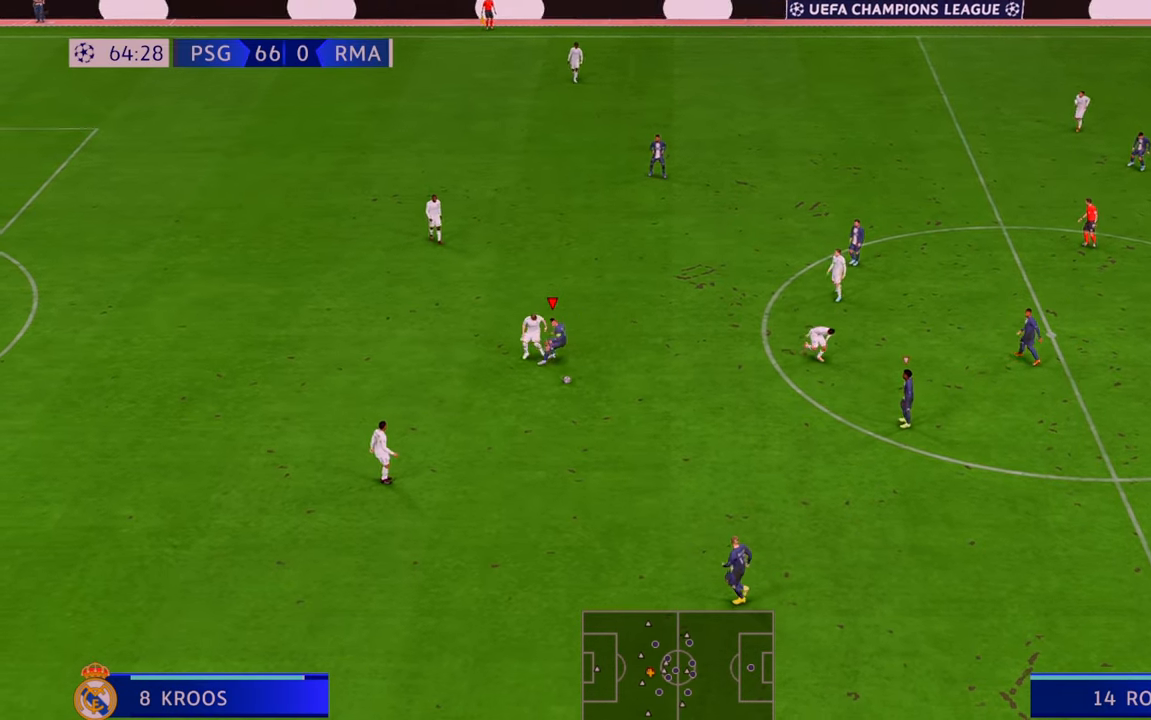
{"buttons": ["R2"], "left_stick": "down-right", "right_stick": "center", "events": [[200, "left_stick", "down-right"]]}
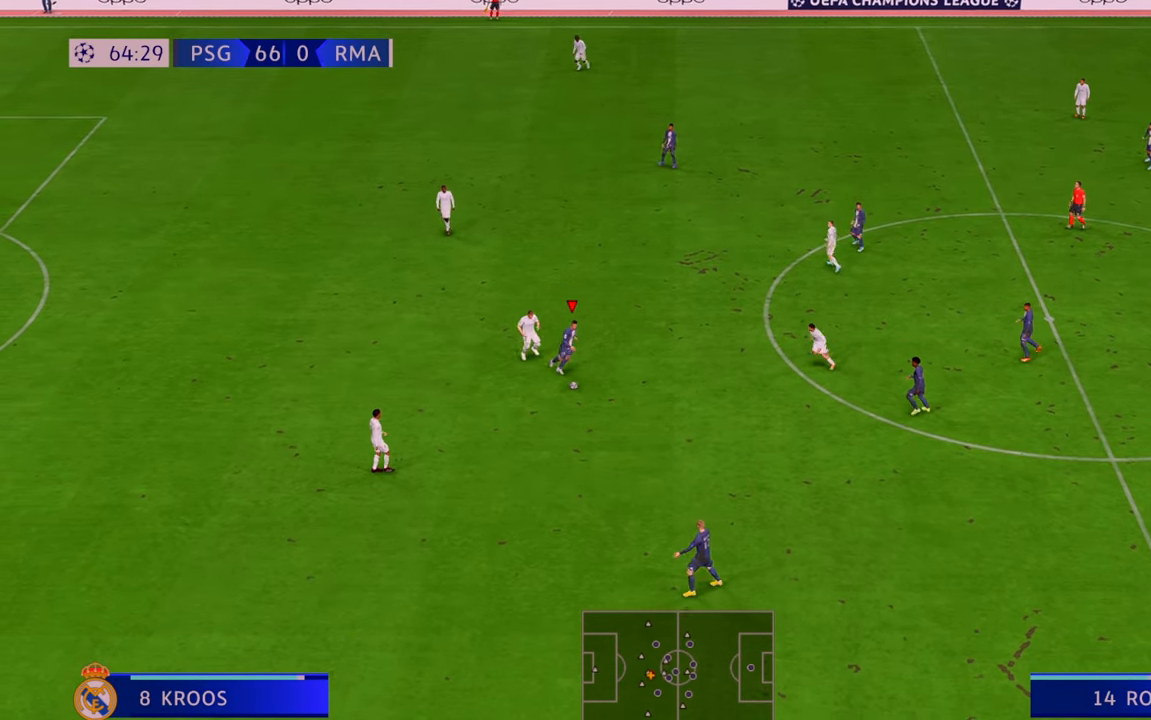
{"buttons": ["R2"], "left_stick": "down-left", "right_stick": "center", "events": [[250, "left_stick", "down"], [483, "left_stick", "down-left"]]}
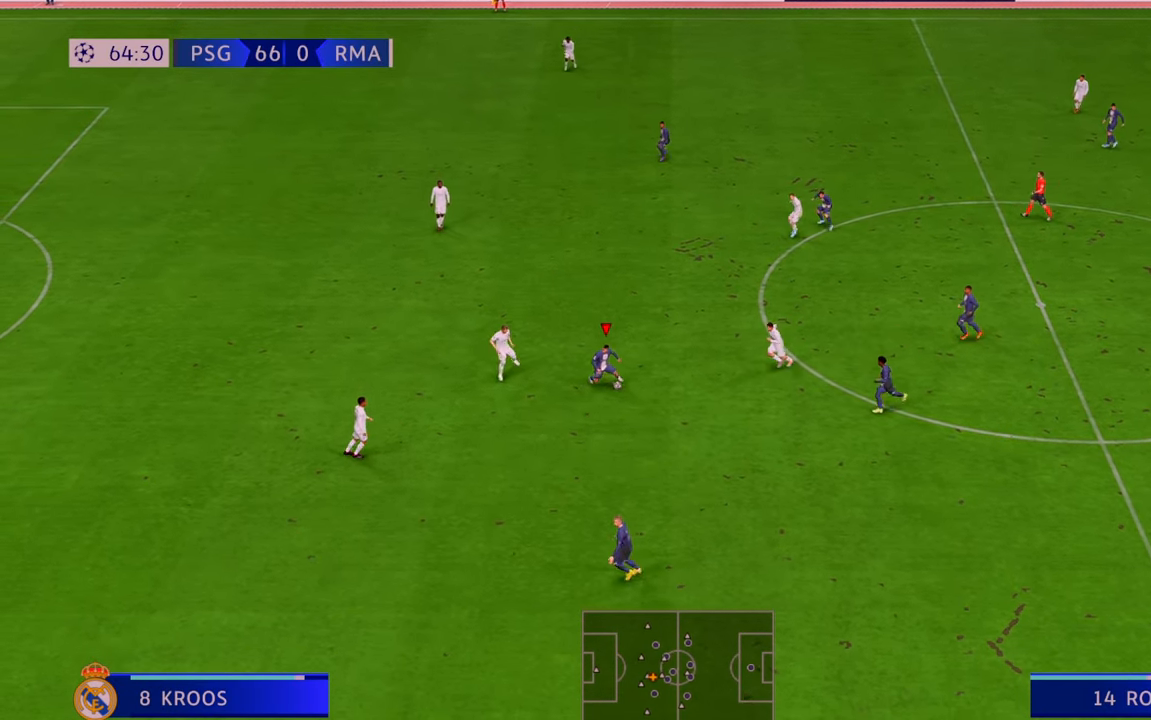
{"buttons": ["R2"], "left_stick": "left", "right_stick": "center", "events": [[217, "A", "down"], [217, "L1", "down"], [217, "left_stick", "left"], [383, "A", "up"], [383, "L1", "up"]]}
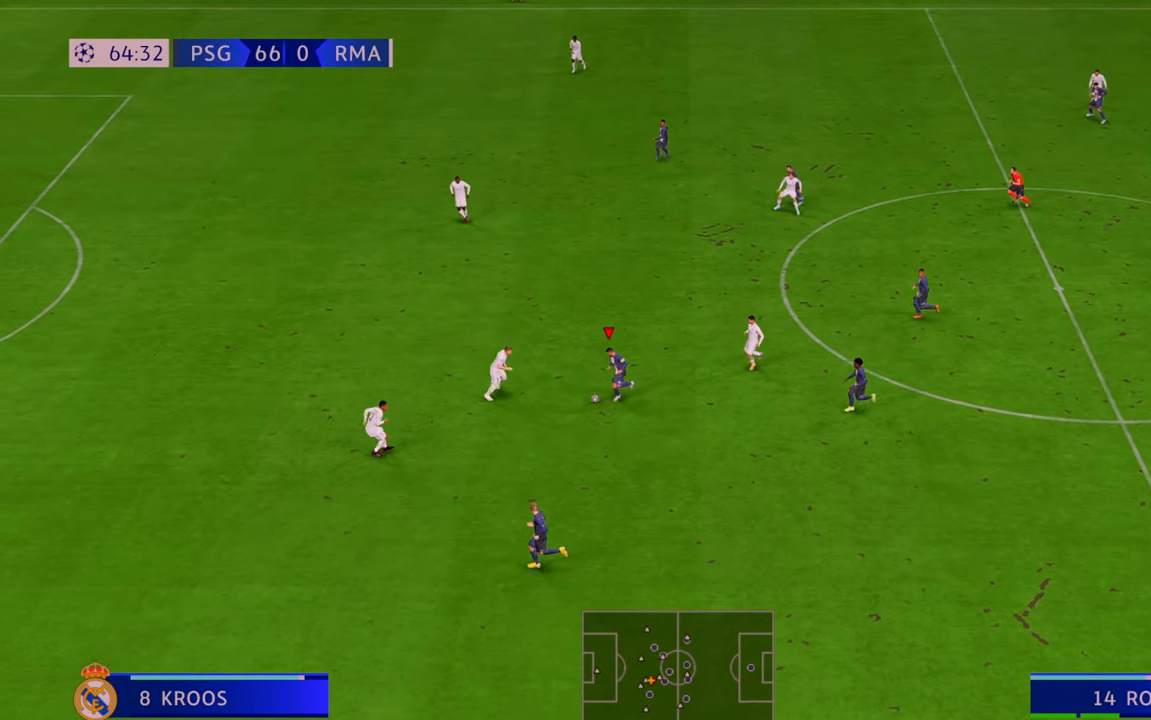
{"buttons": ["R2"], "left_stick": "down-left", "right_stick": "center", "events": [[50, "left_stick", "down-left"]]}
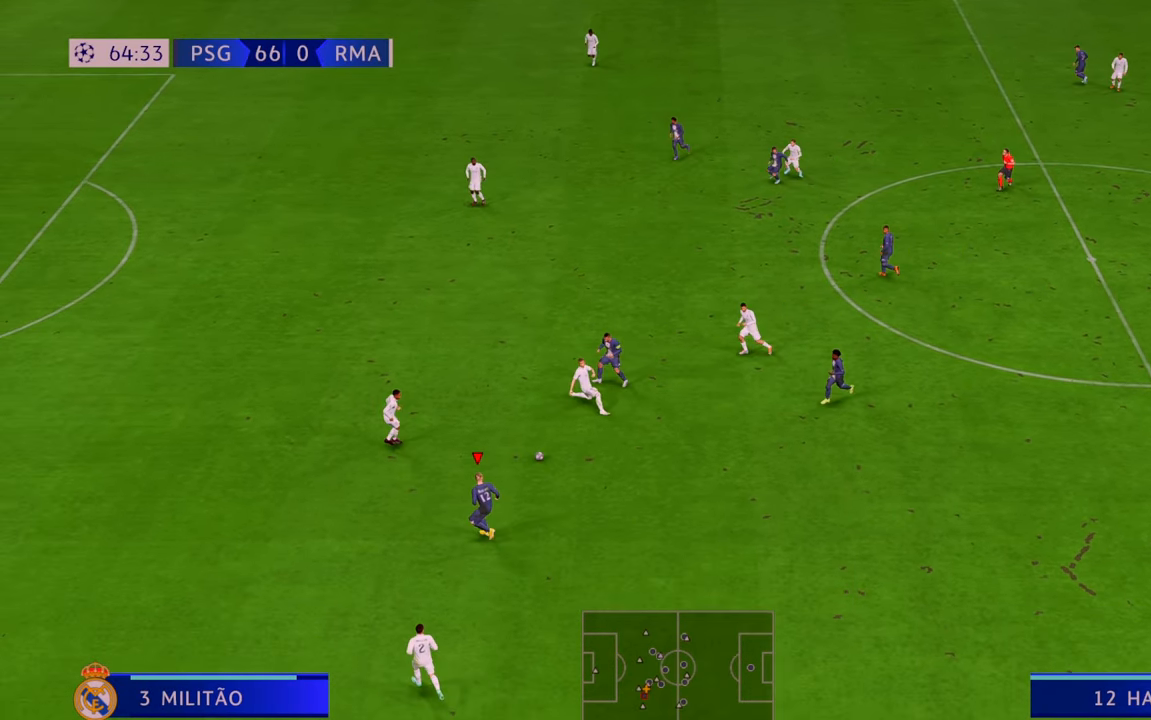
{"buttons": ["R2"], "left_stick": "left", "right_stick": "center", "events": [[17, "left_stick", "left"]]}
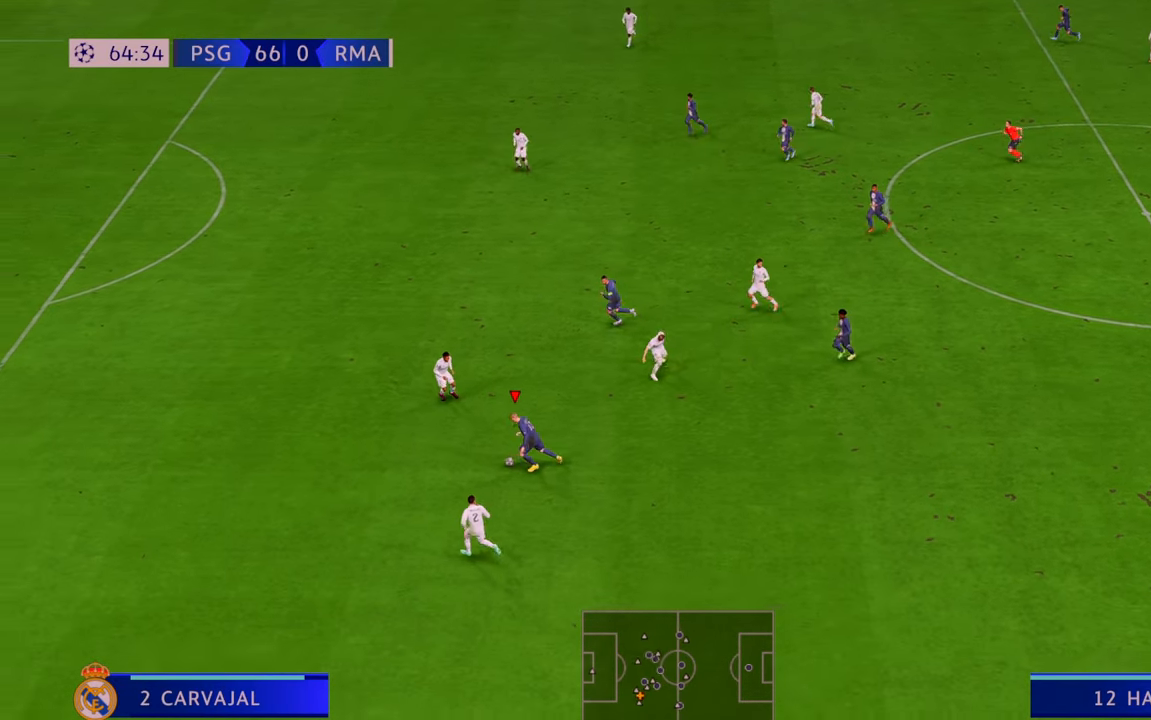
{"buttons": ["A", "R2"], "left_stick": "up-left", "right_stick": "center", "events": [[433, "A", "down"], [433, "left_stick", "up-left"]]}
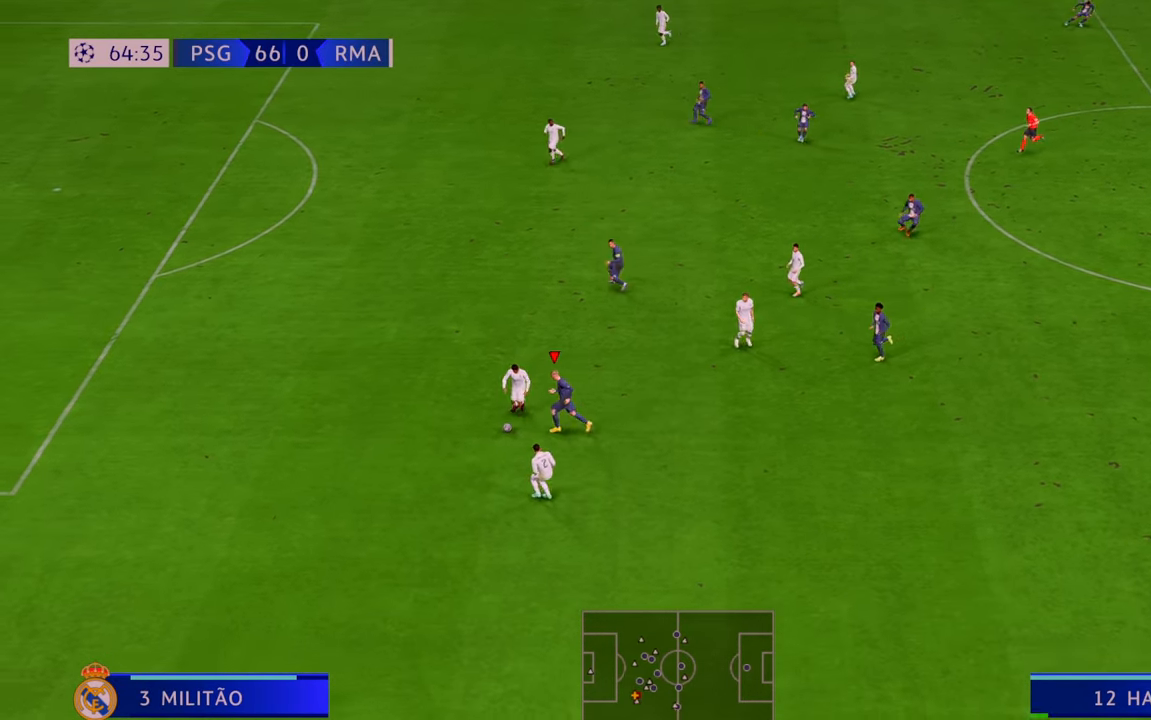
{"buttons": ["R2"], "left_stick": "right", "right_stick": "center", "events": [[33, "A", "up"], [33, "left_stick", "up"], [333, "left_stick", "up-right"], [450, "left_stick", "right"]]}
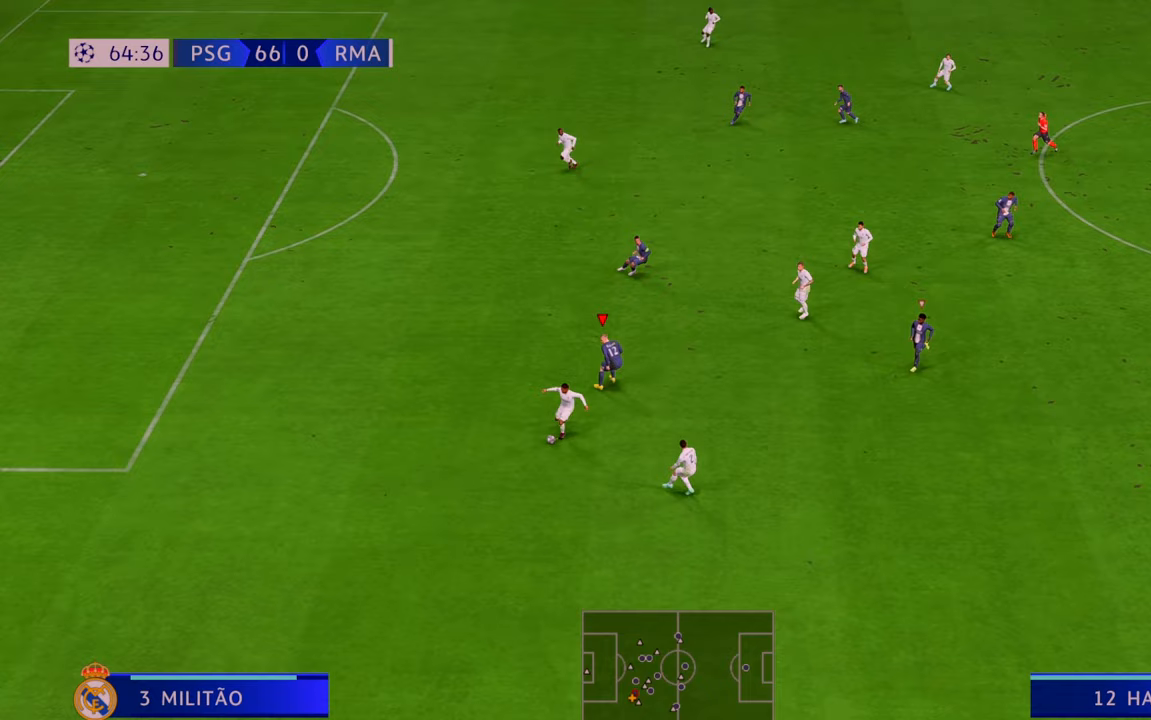
{"buttons": ["R2"], "left_stick": "down-right", "right_stick": "center", "events": [[350, "left_stick", "down-right"]]}
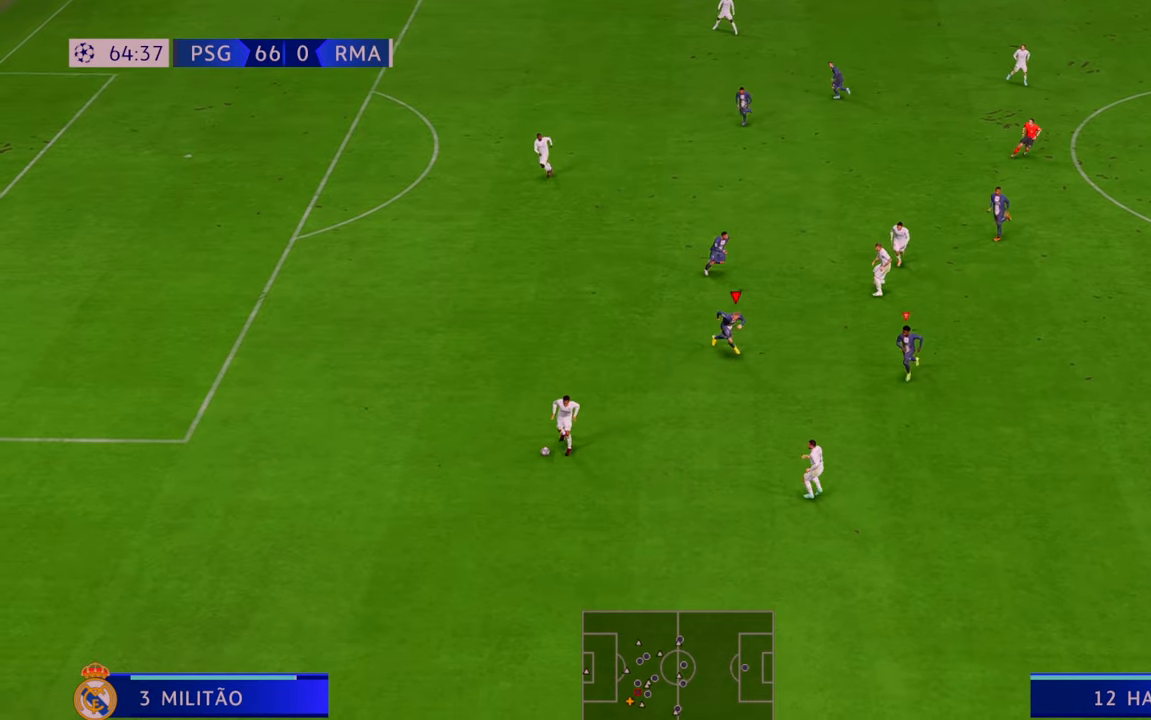
{"buttons": ["R2"], "left_stick": "down", "right_stick": "center", "events": [[33, "left_stick", "down"]]}
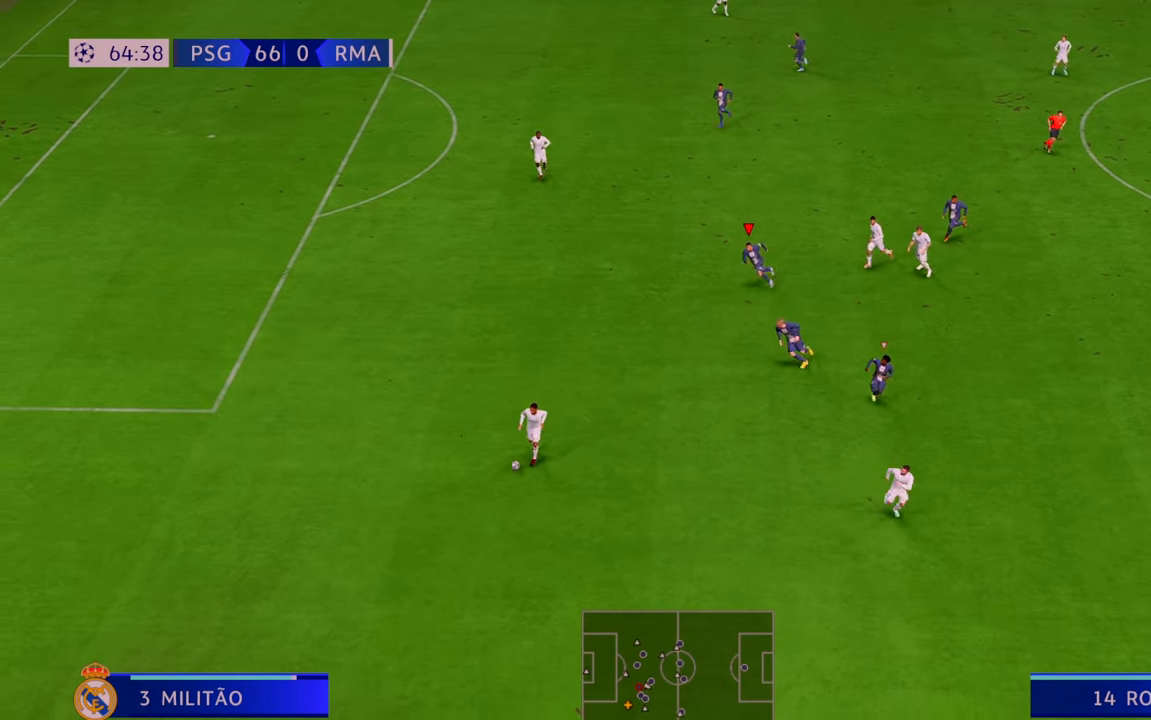
{"buttons": ["L1", "R2"], "left_stick": "down-left", "right_stick": "center", "events": [[317, "left_stick", "down-left"], [350, "L1", "down"]]}
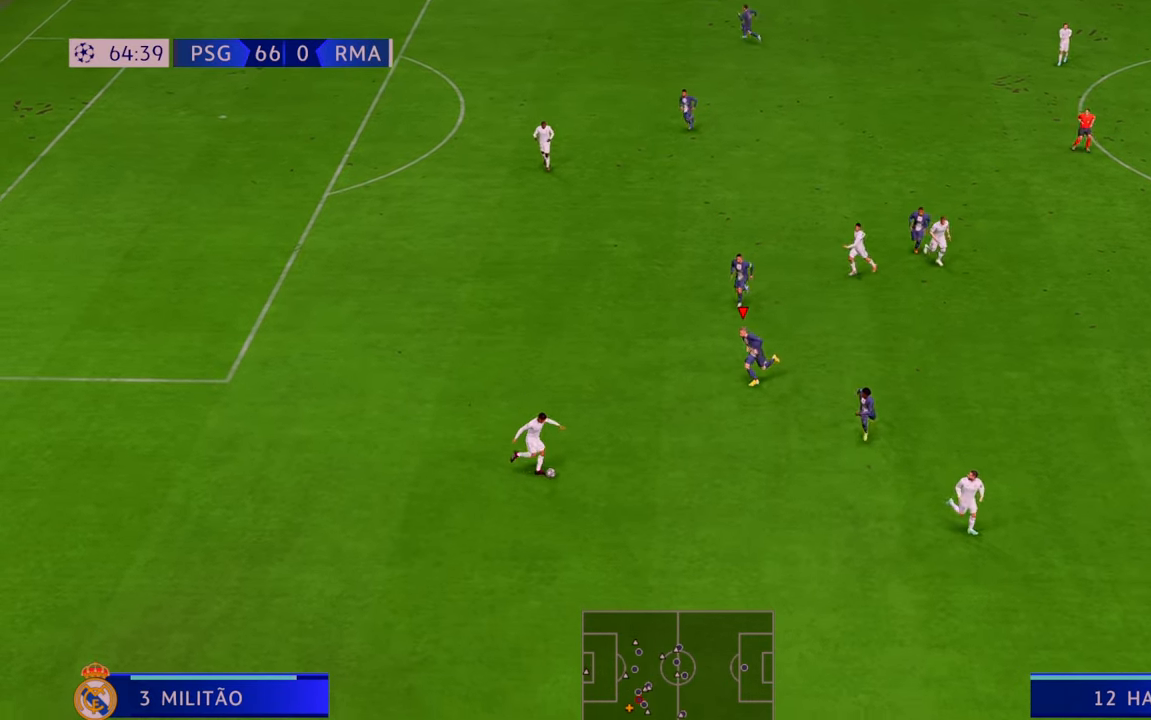
{"buttons": ["R2"], "left_stick": "right", "right_stick": "center", "events": [[17, "L1", "up"], [17, "left_stick", "left"], [117, "left_stick", "down-left"], [267, "left_stick", "center"], [450, "left_stick", "right"]]}
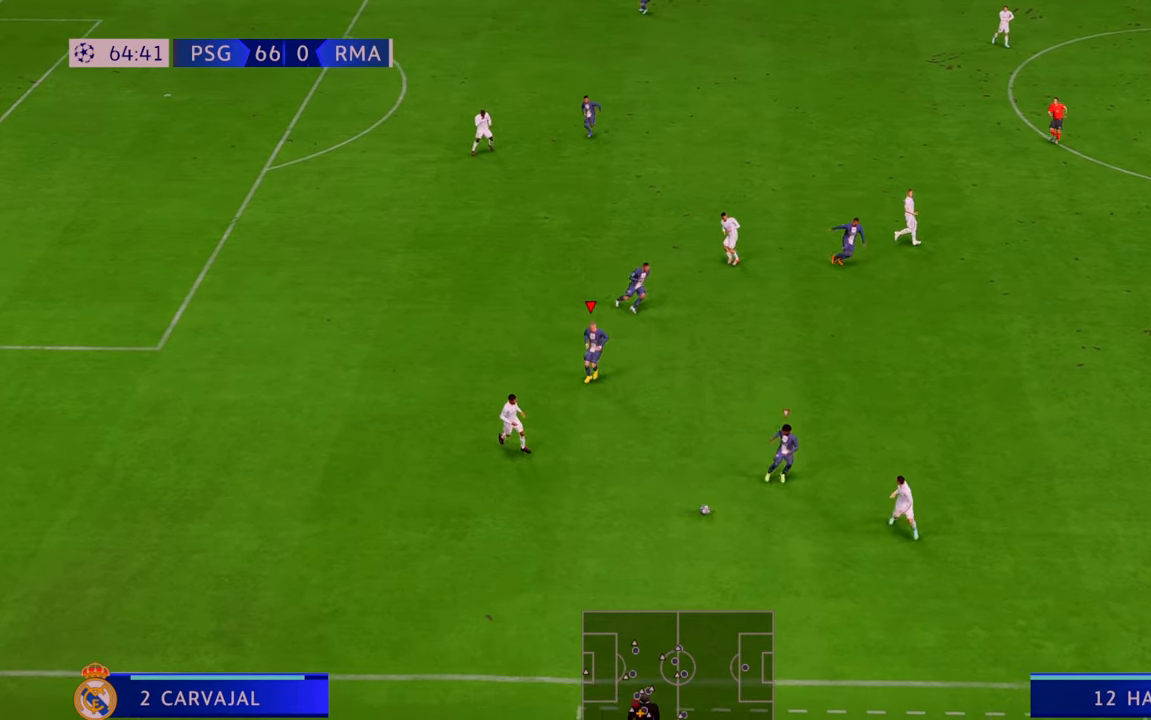
{"buttons": ["R2"], "left_stick": "right", "right_stick": "center", "events": [[50, "left_stick", "down-right"], [300, "left_stick", "right"]]}
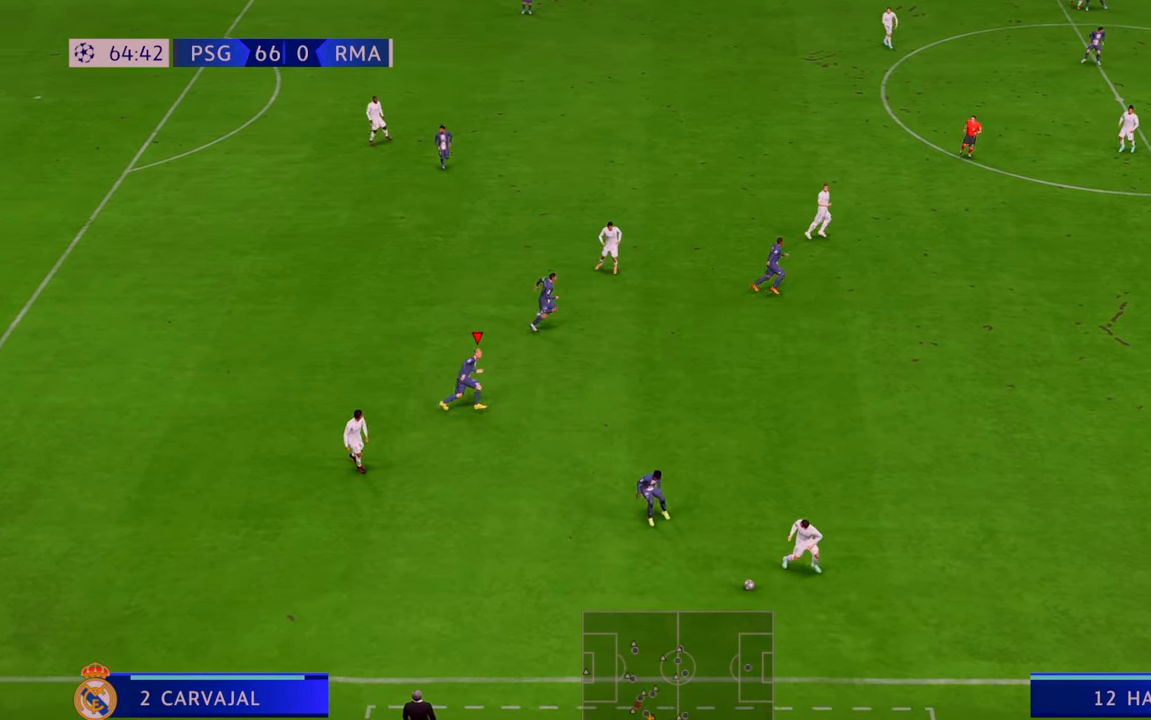
{"buttons": ["R2"], "left_stick": "right", "right_stick": "center", "events": []}
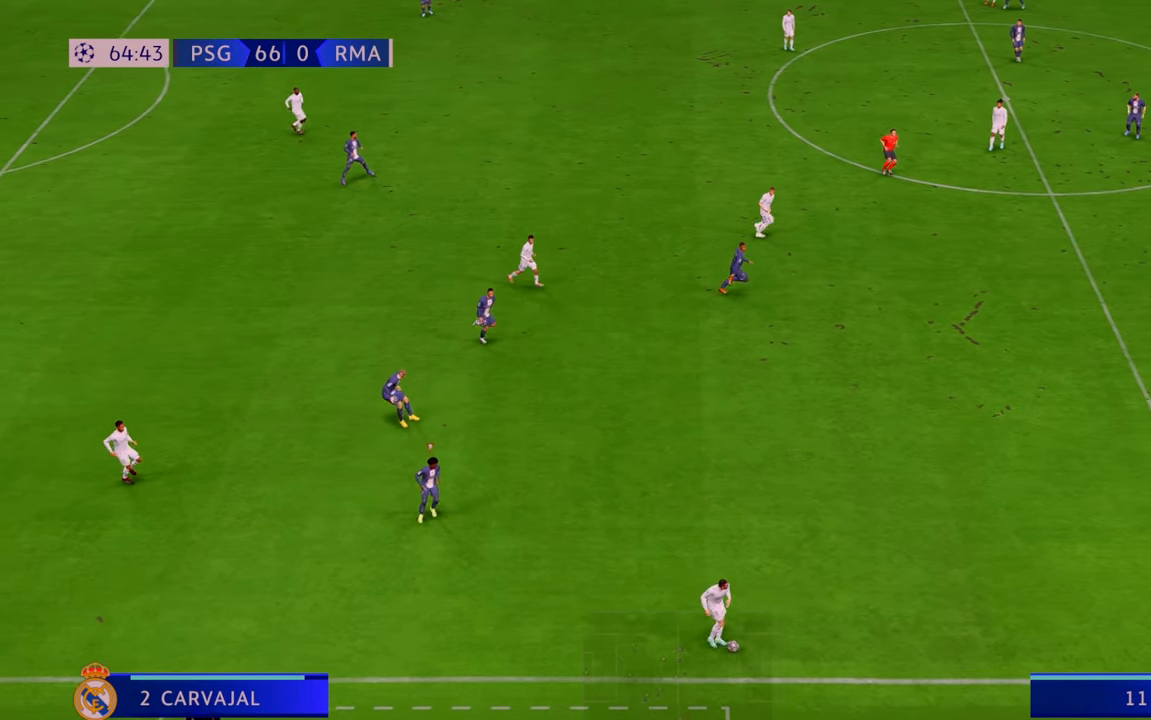
{"buttons": ["R2"], "left_stick": "down-right", "right_stick": "center", "events": [[233, "left_stick", "down-right"]]}
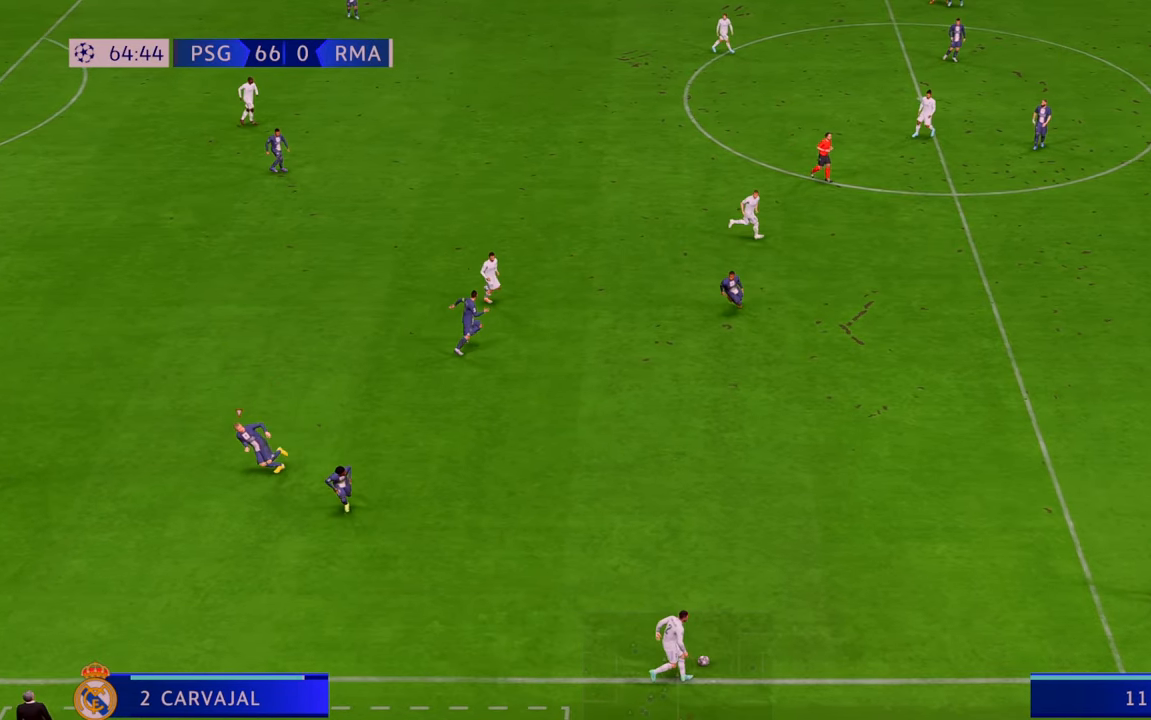
{"buttons": ["R2"], "left_stick": "up-left", "right_stick": "center", "events": [[167, "left_stick", "down-left"], [267, "left_stick", "up-left"]]}
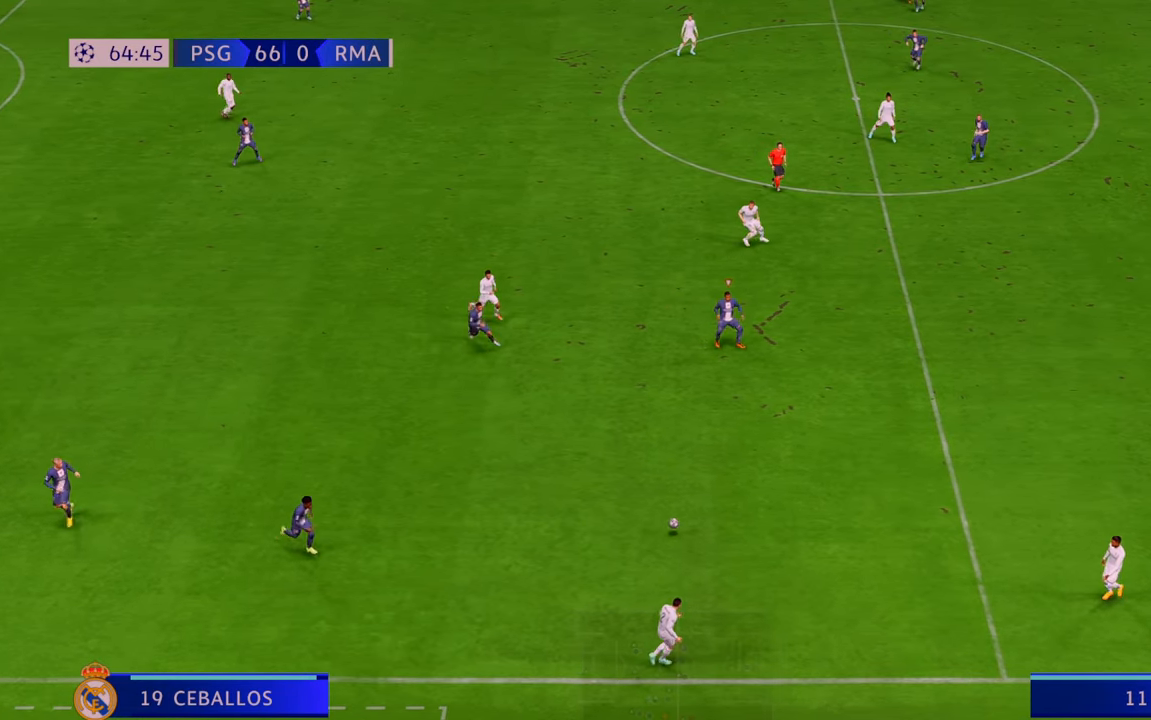
{"buttons": ["R2"], "left_stick": "up-left", "right_stick": "center", "events": []}
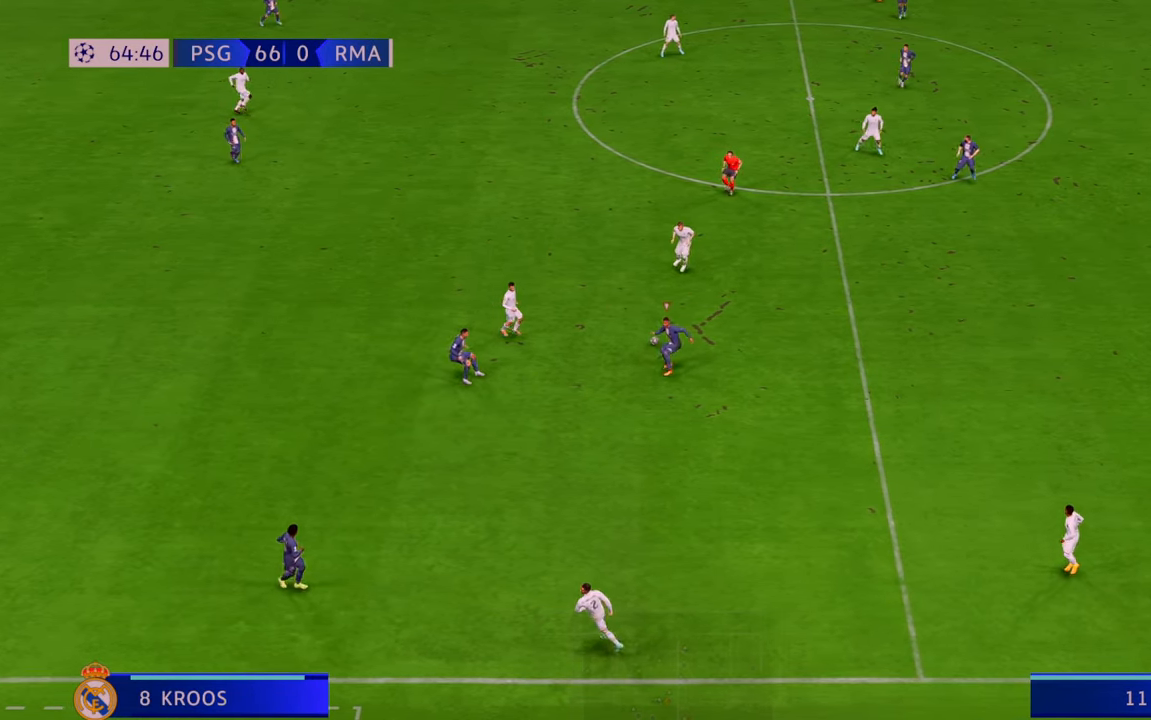
{"buttons": ["R2"], "left_stick": "up", "right_stick": "center", "events": [[417, "left_stick", "up"]]}
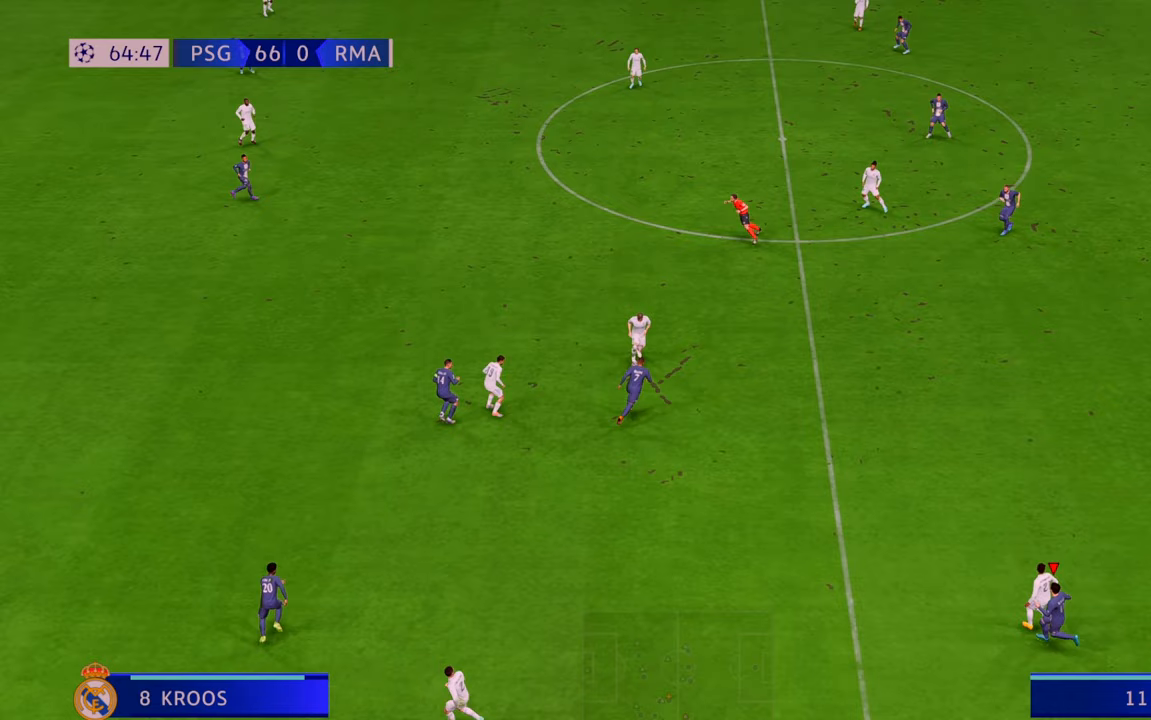
{"buttons": ["R2"], "left_stick": "up", "right_stick": "center"}